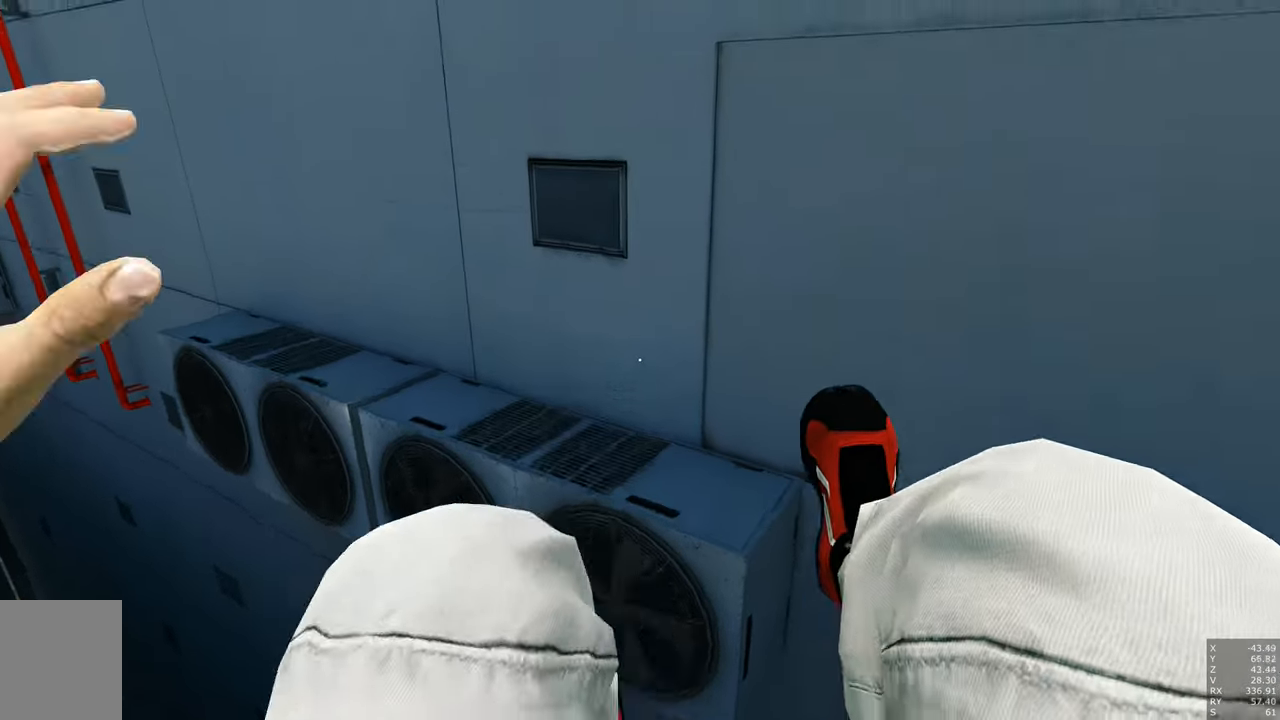
Gameplay with keyboard and mouse; each line is a JSON object with the keys and mouse buttons held at the frame after it. "events" lists presses ("down") and releases ("up") of "a", "c", "ctrl", "d", "e", "escape", "f", "q", "s", "shift", "space", "tab", "w", "z", "mouse_left" and "mouse_right" between this image and that frame as [ms after this image, input, new state], when the widget could be followed in between. "mouse_left", "mouse_right" = the "left", "right" buttons of the "mouse" list. No other keys are recorded. Mouse movement is not recorded.
{"keys": [], "mouse": [], "events": [[134, "w", "up"]]}
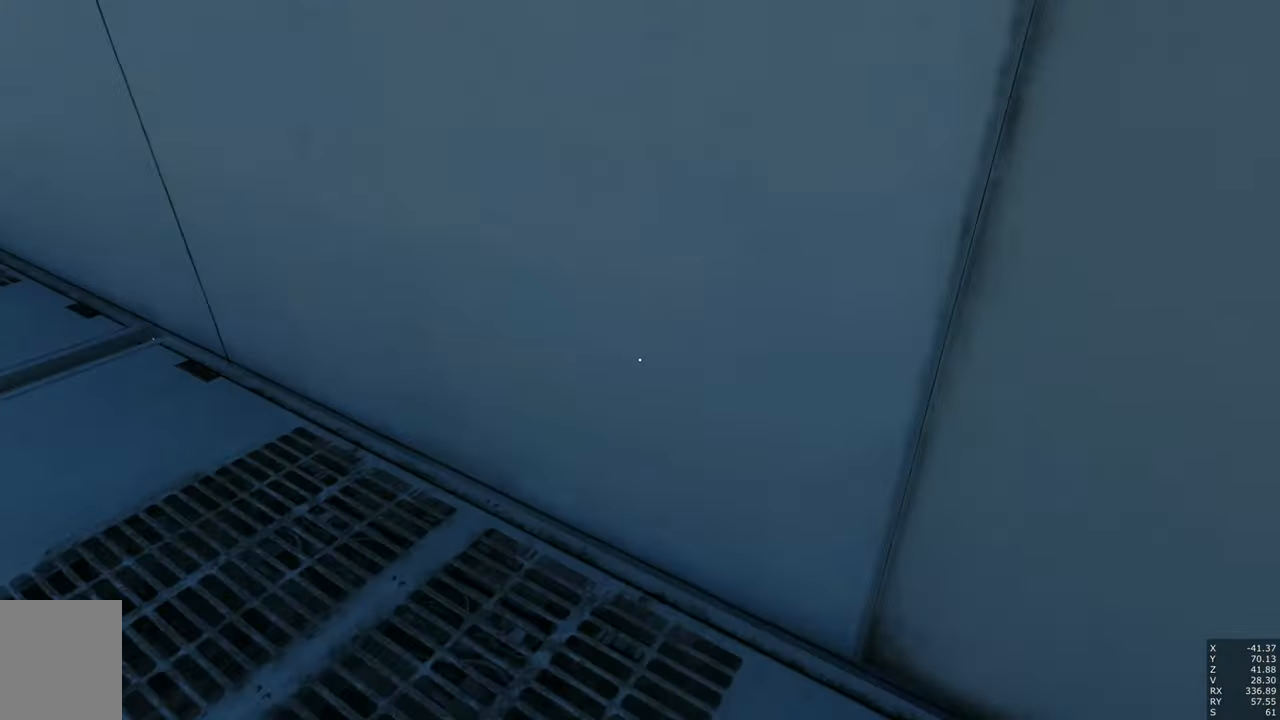
{"keys": [], "mouse": [], "events": []}
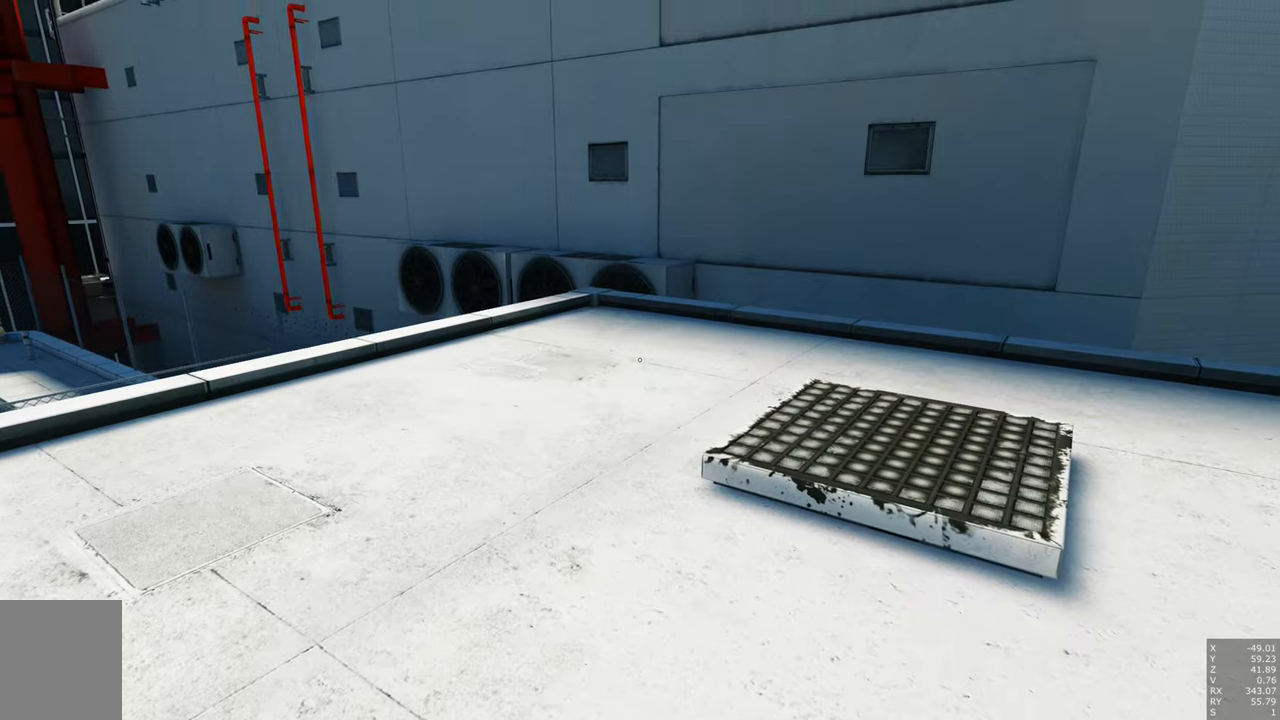
{"keys": ["a", "space", "w"], "mouse": [], "events": [[216, "a", "down"], [216, "w", "down"], [500, "space", "down"]]}
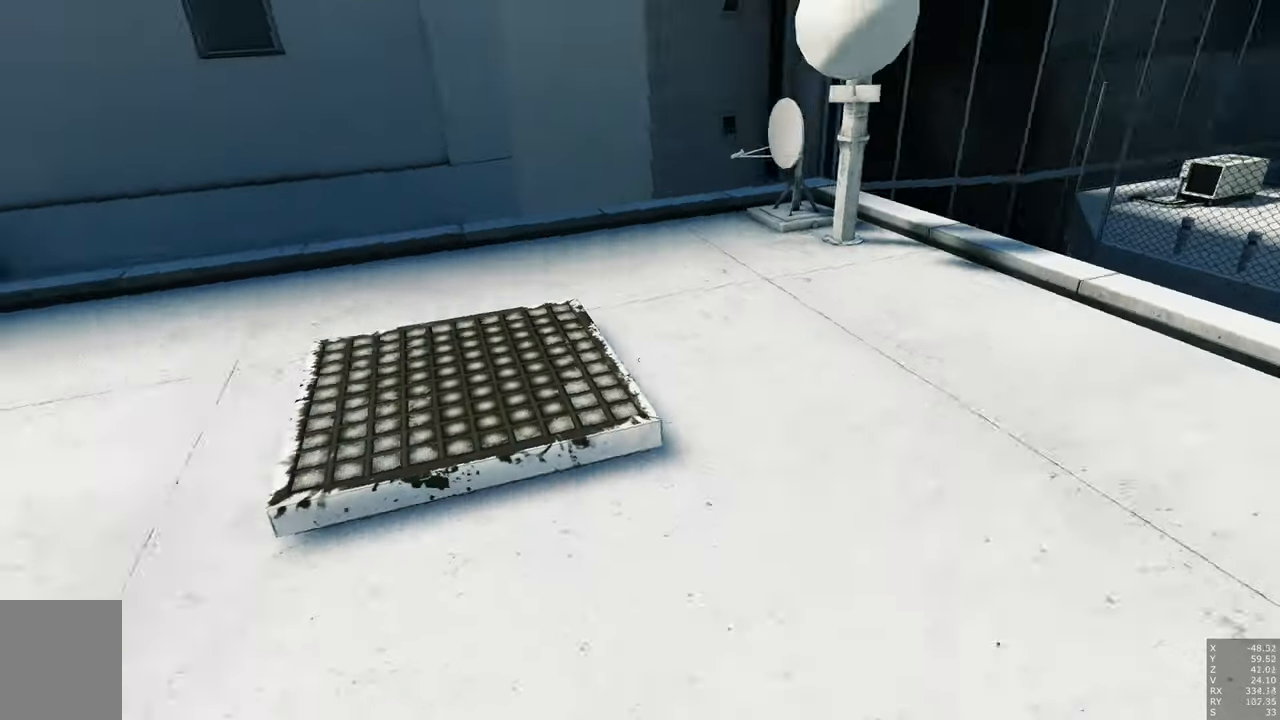
{"keys": ["w"], "mouse": [], "events": [[216, "space", "up"], [266, "a", "up"]]}
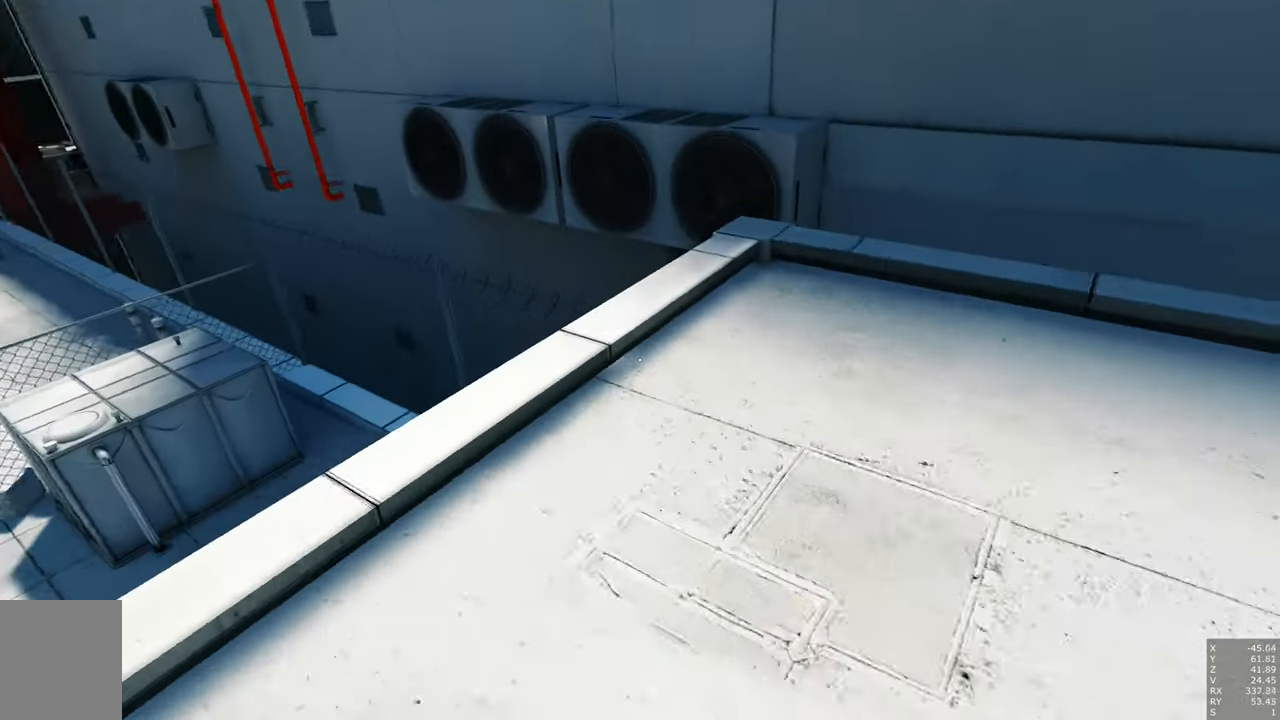
{"keys": [], "mouse": [], "events": [[483, "w", "up"]]}
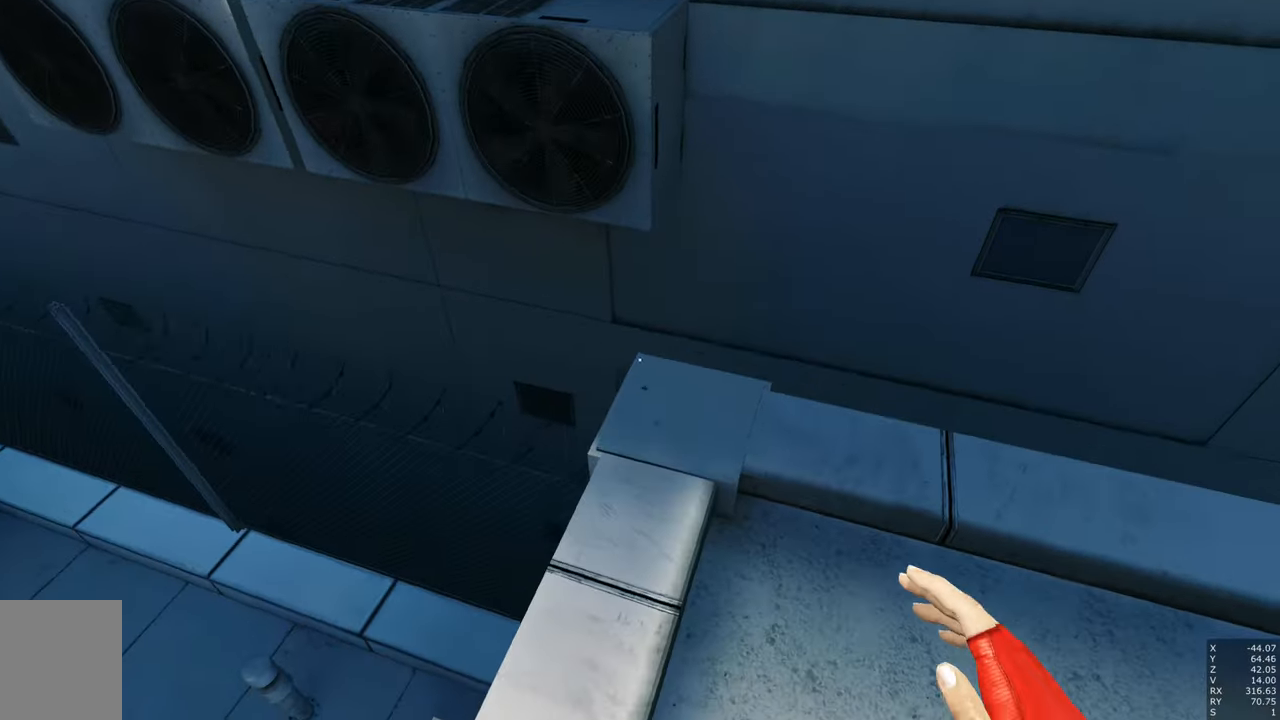
{"keys": ["a", "s"], "mouse": [], "events": [[166, "s", "down"], [400, "a", "down"]]}
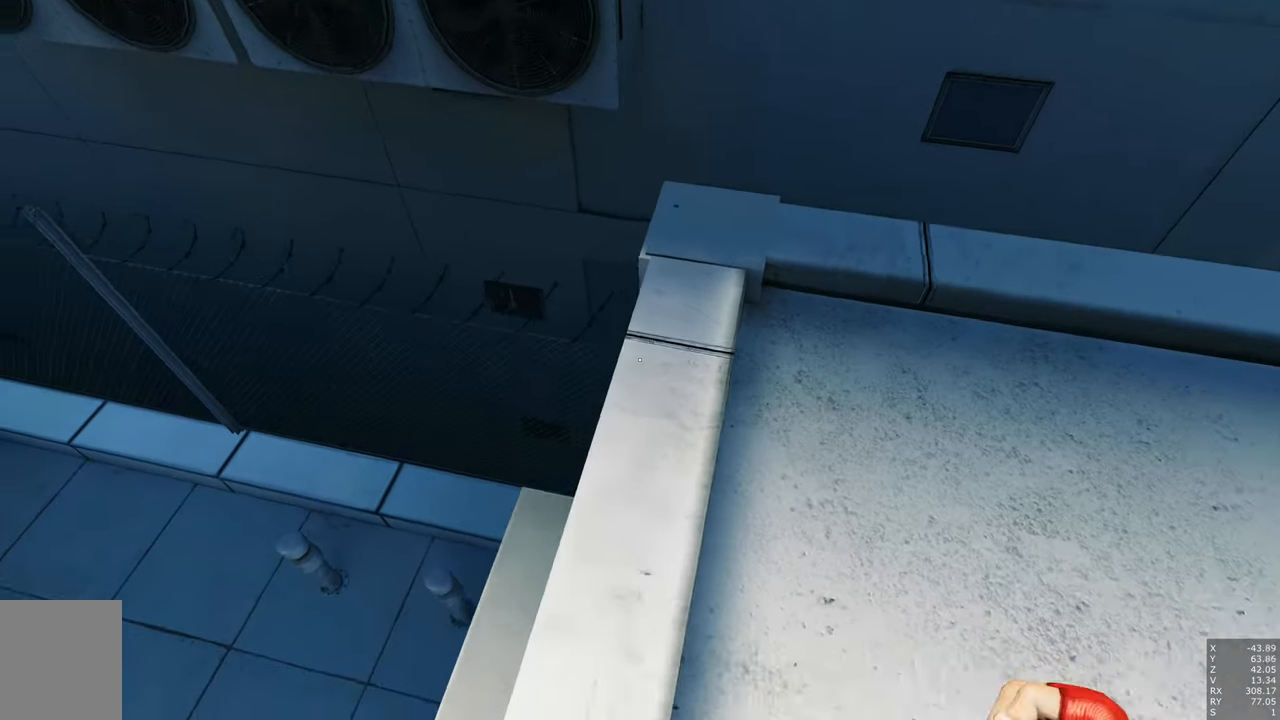
{"keys": ["a", "w"], "mouse": [], "events": [[83, "a", "up"], [183, "s", "up"], [500, "a", "down"], [500, "w", "down"]]}
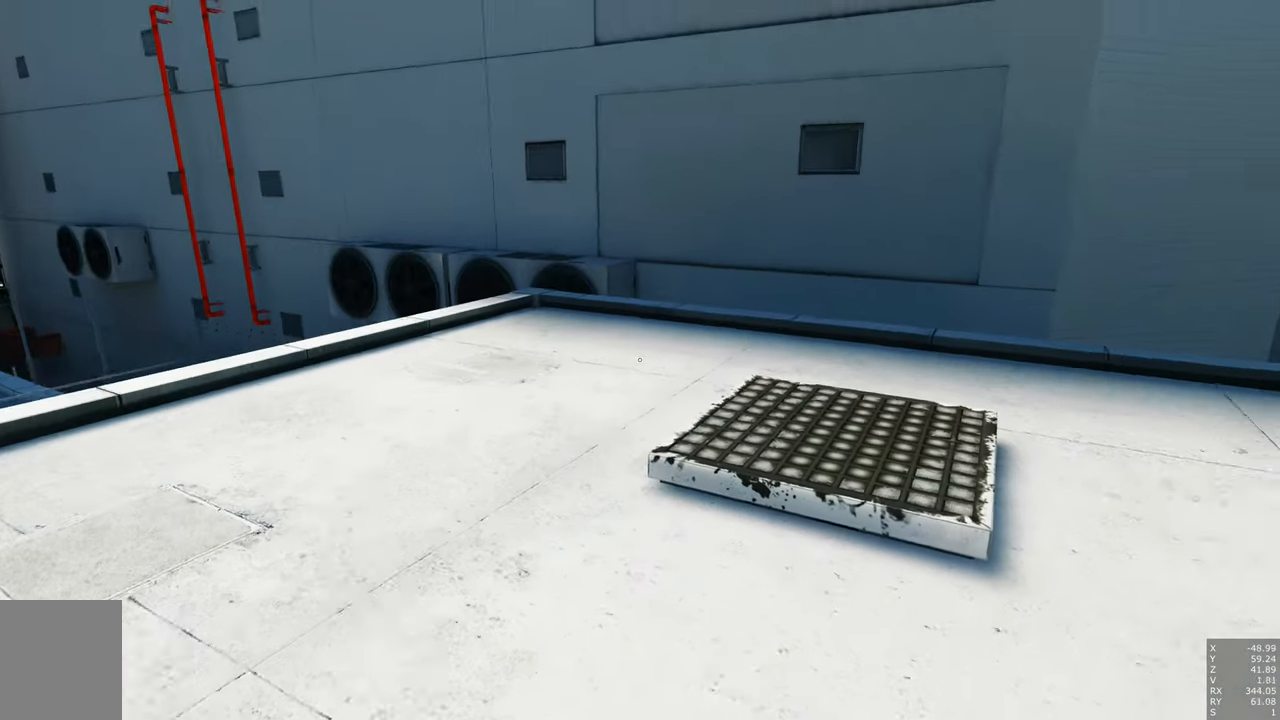
{"keys": ["a", "w"], "mouse": [], "events": [[150, "space", "down"], [383, "space", "up"]]}
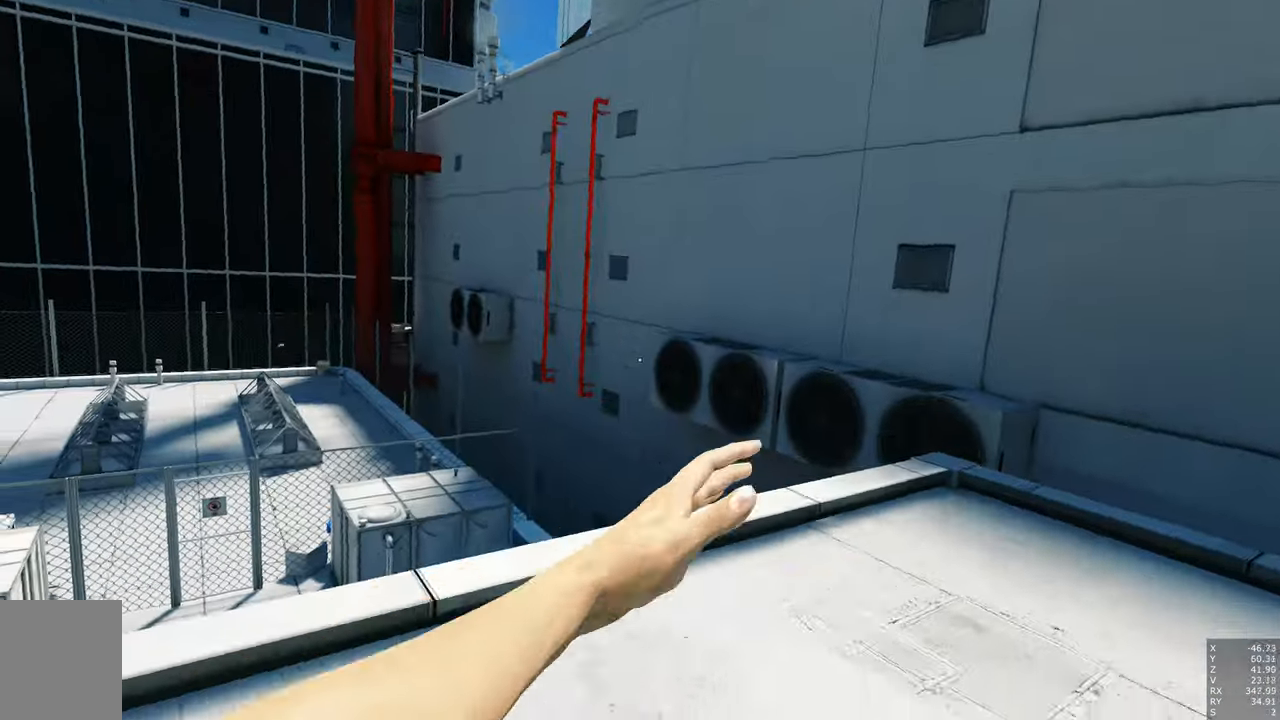
{"keys": ["w"], "mouse": [], "events": [[16, "a", "up"]]}
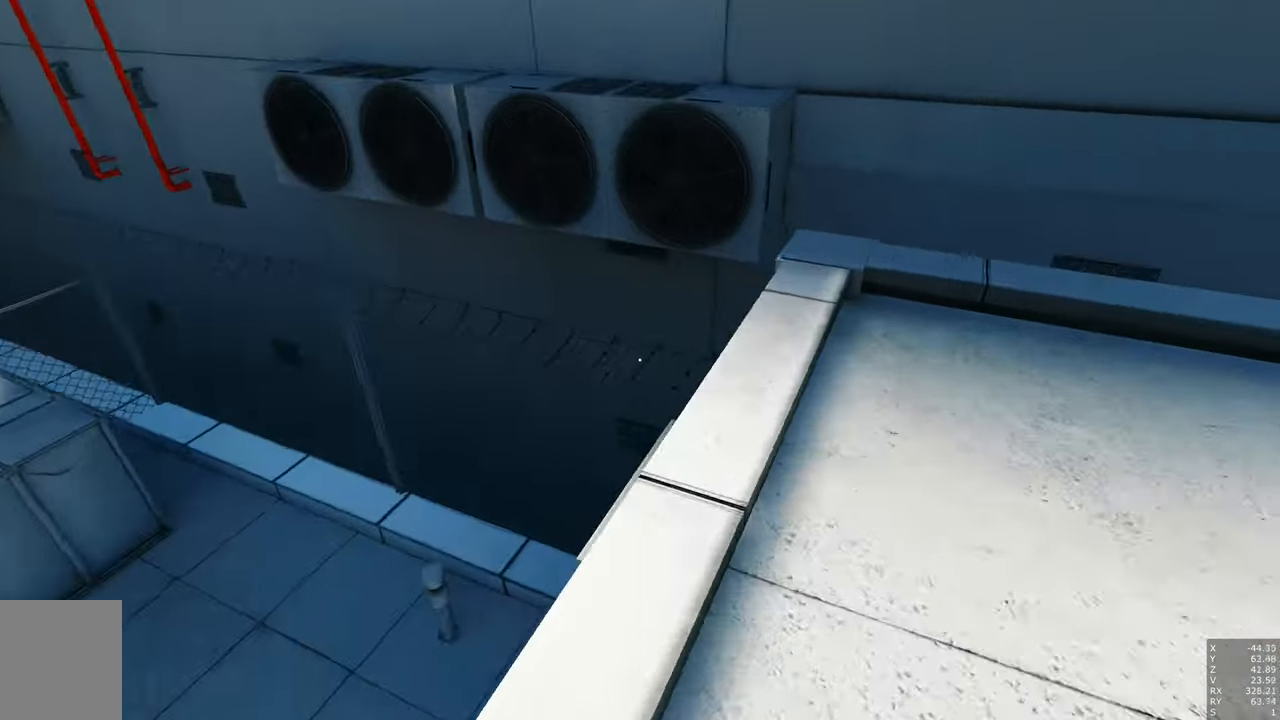
{"keys": ["shift", "w"], "mouse": [], "events": [[366, "space", "down"], [416, "space", "up"], [450, "shift", "down"]]}
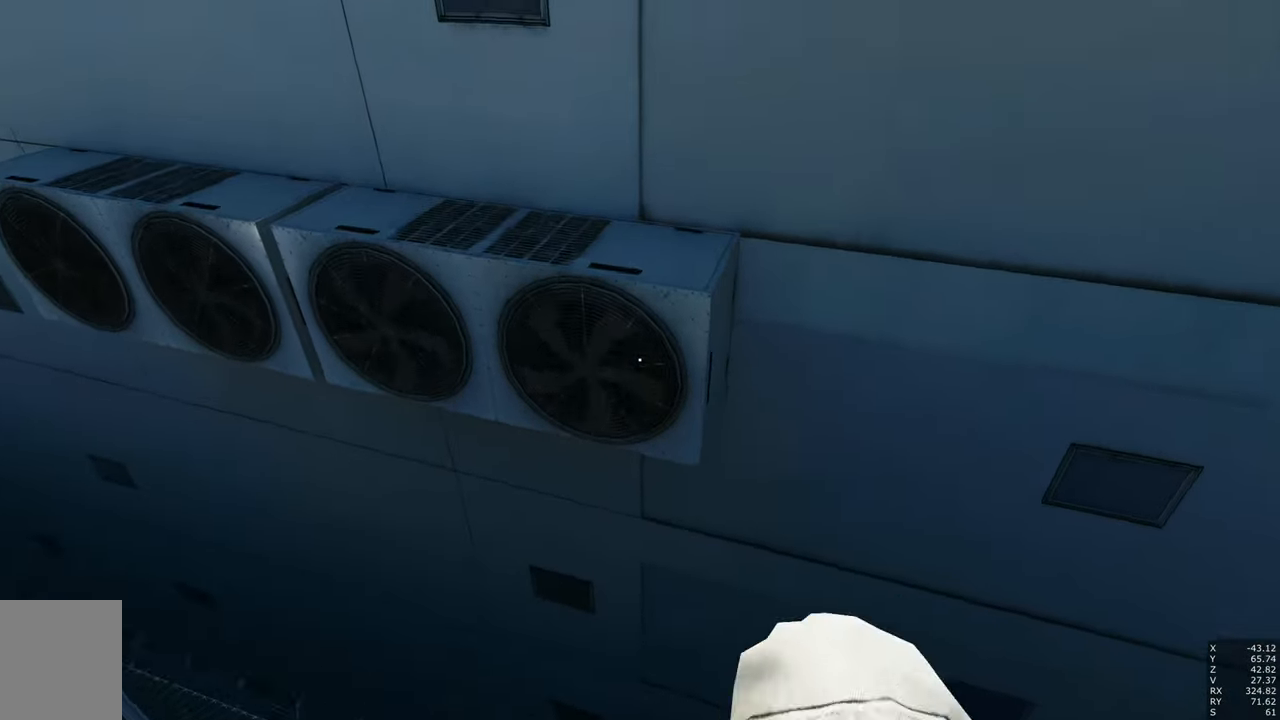
{"keys": [], "mouse": [], "events": [[100, "shift", "up"], [333, "w", "up"]]}
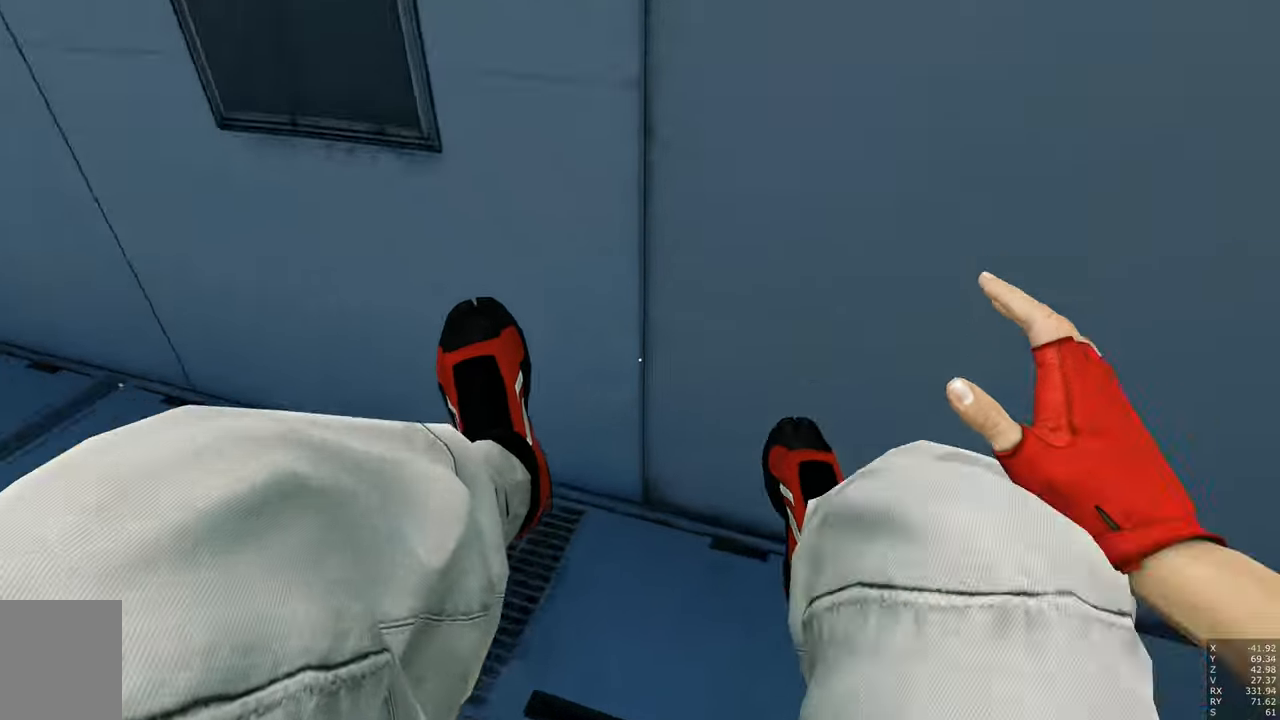
{"keys": [], "mouse": [], "events": []}
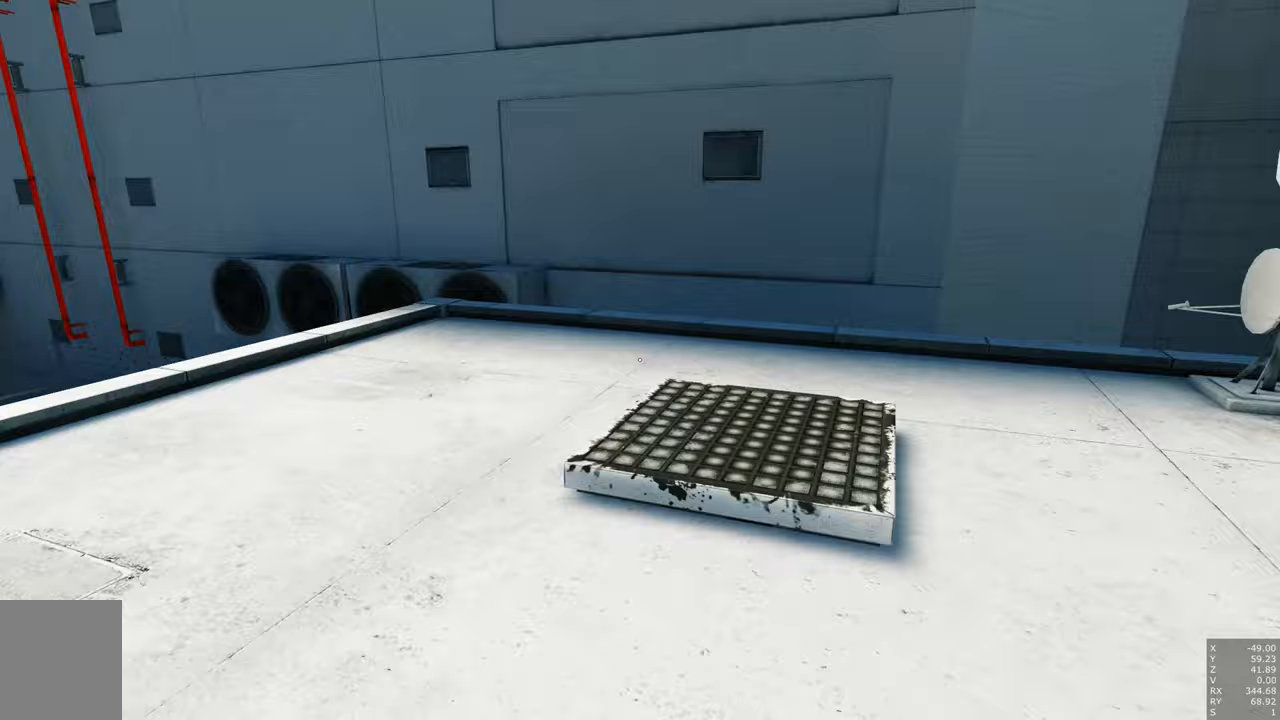
{"keys": ["w"], "mouse": [], "events": [[33, "a", "down"], [33, "w", "down"], [183, "space", "down"], [417, "a", "up"], [417, "space", "up"]]}
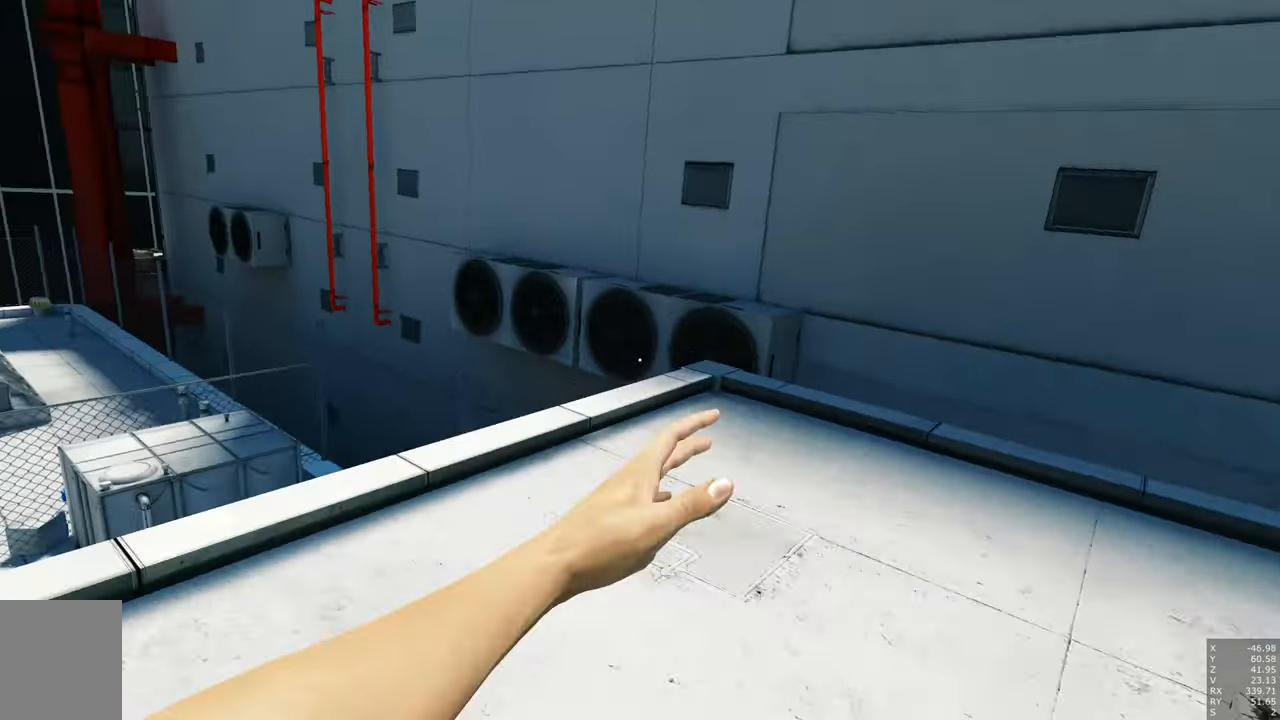
{"keys": ["w"], "mouse": [], "events": []}
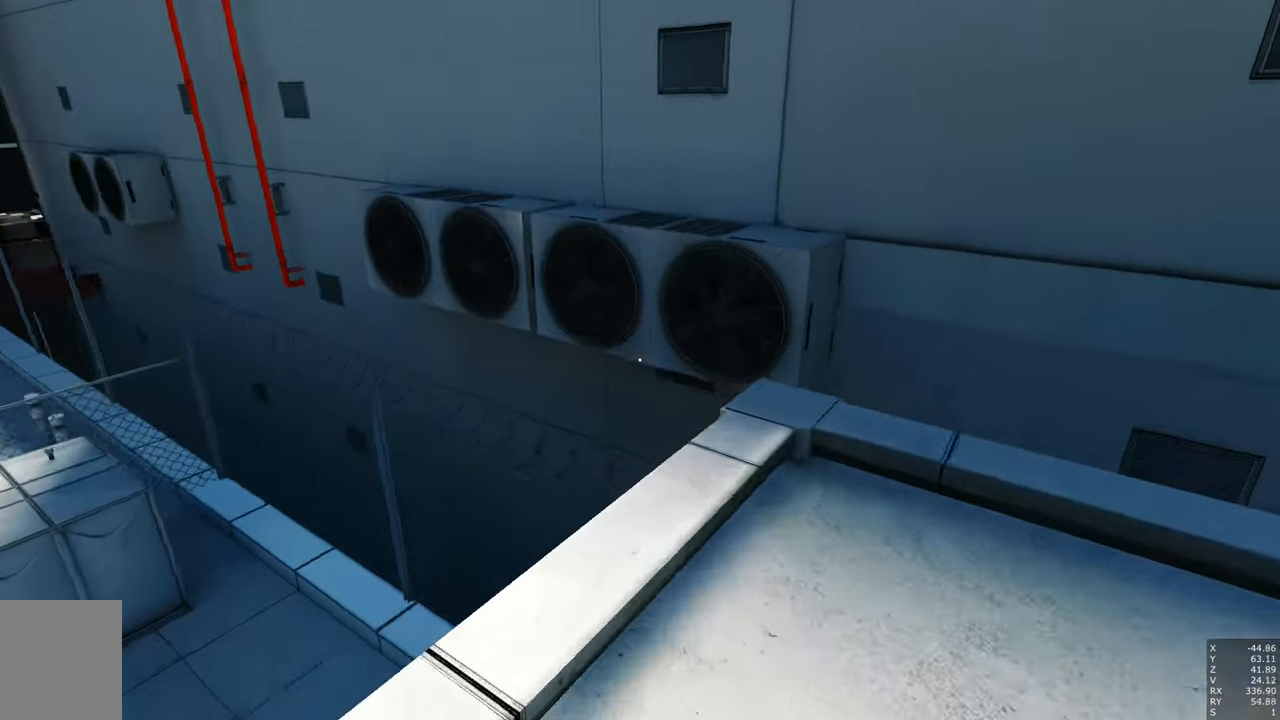
{"keys": ["w"], "mouse": [], "events": [[400, "space", "down"], [450, "space", "up"]]}
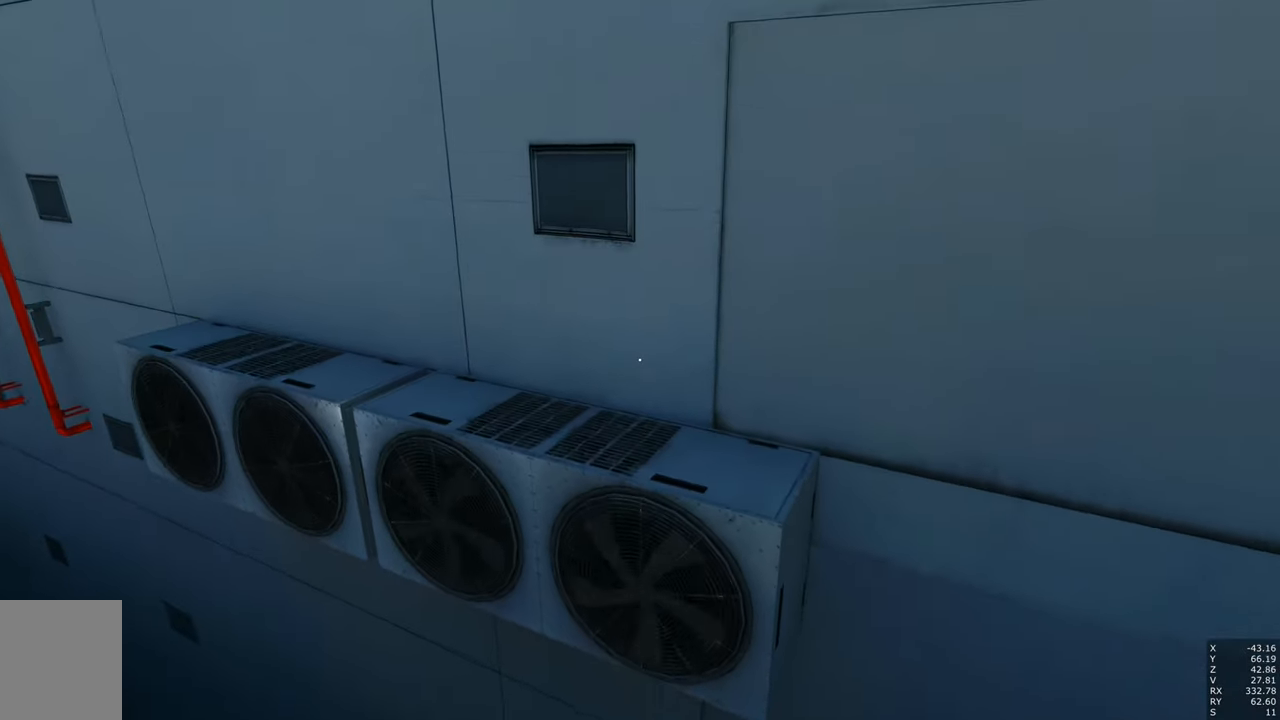
{"keys": ["shift"], "mouse": [], "events": [[217, "w", "up"], [450, "shift", "down"]]}
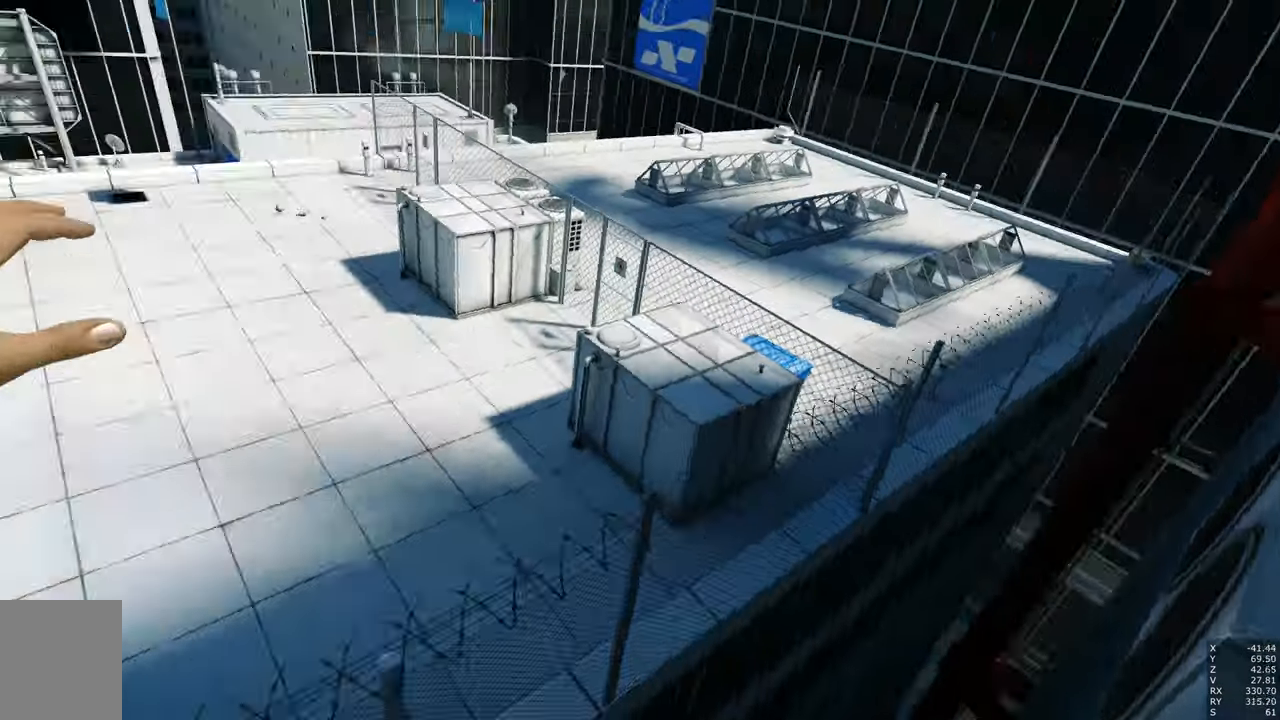
{"keys": [], "mouse": [], "events": [[100, "shift", "up"]]}
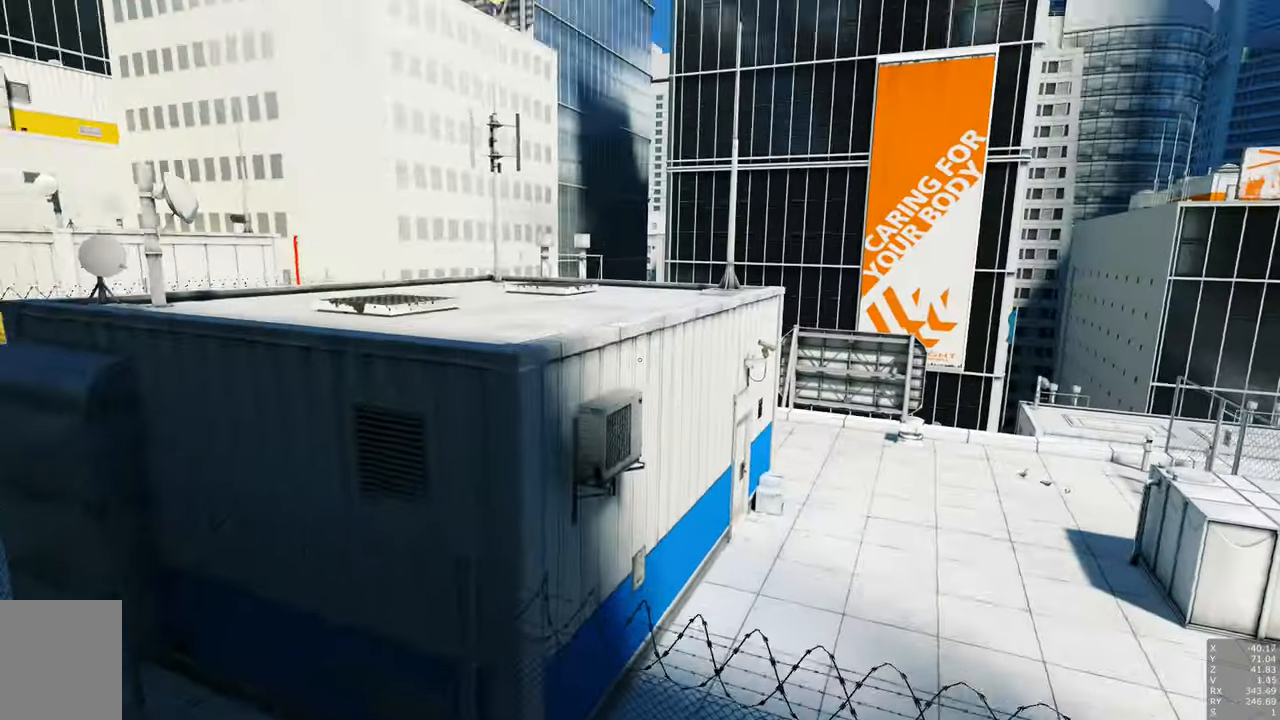
{"keys": [], "mouse": [], "events": []}
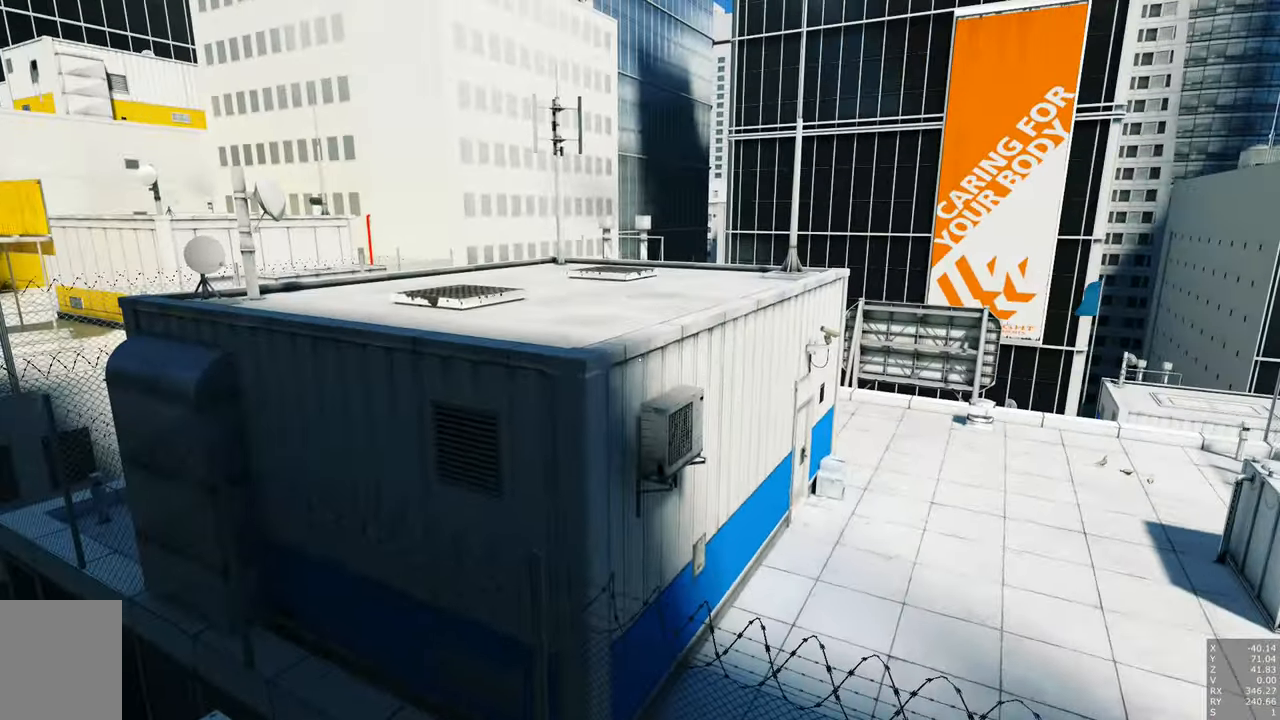
{"keys": ["a"], "mouse": ["right"], "events": [[267, "mouse_right", "down"], [467, "a", "down"]]}
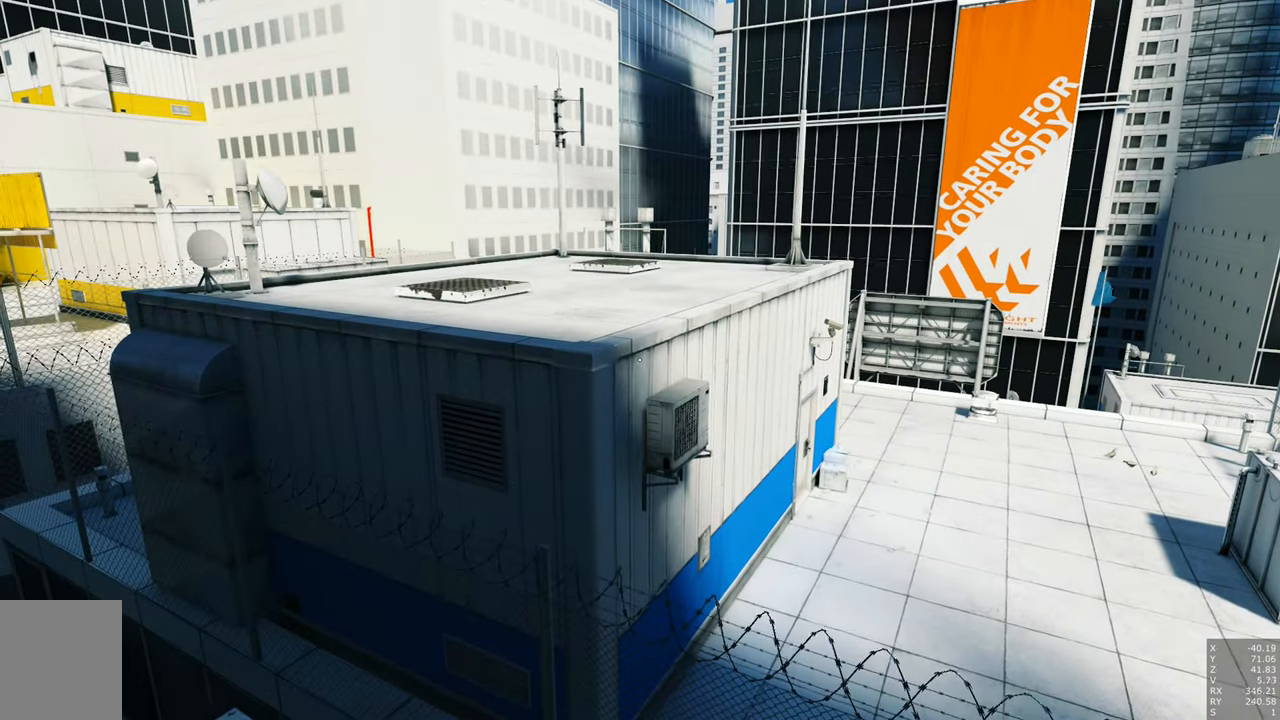
{"keys": [], "mouse": [], "events": [[200, "a", "up"], [383, "mouse_right", "up"]]}
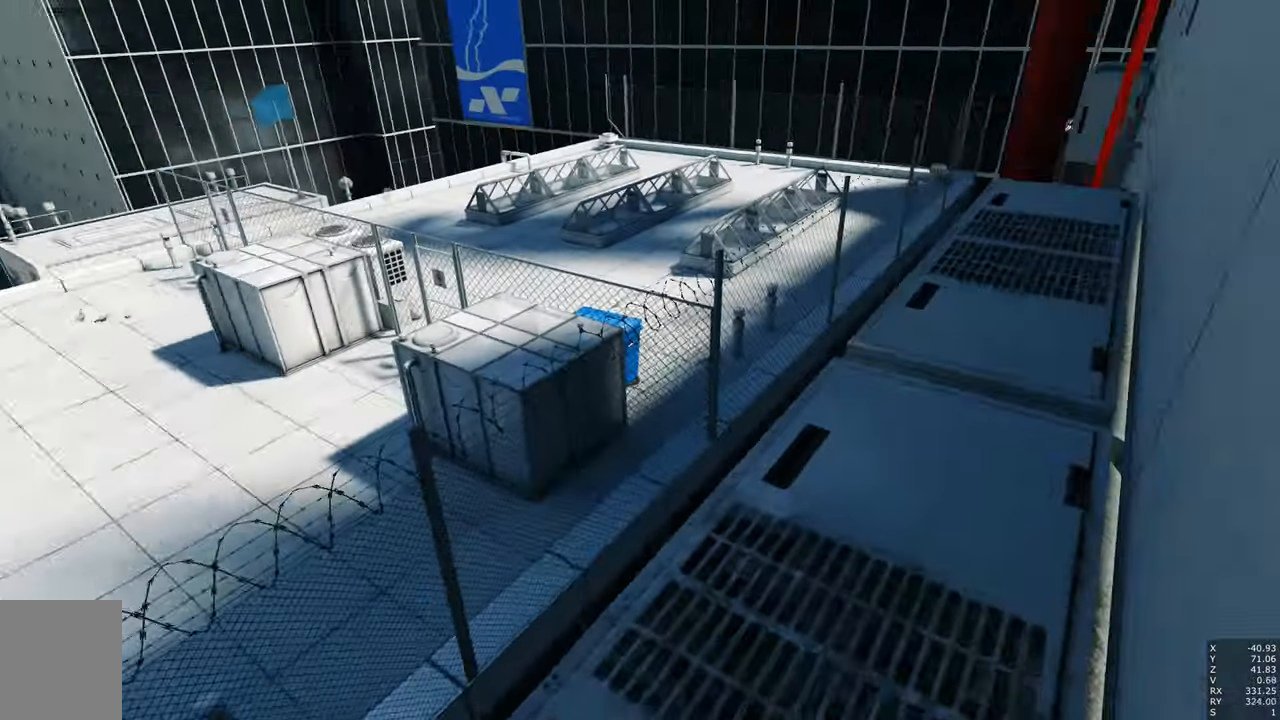
{"keys": ["a", "w"], "mouse": [], "events": [[300, "a", "down"], [350, "w", "down"]]}
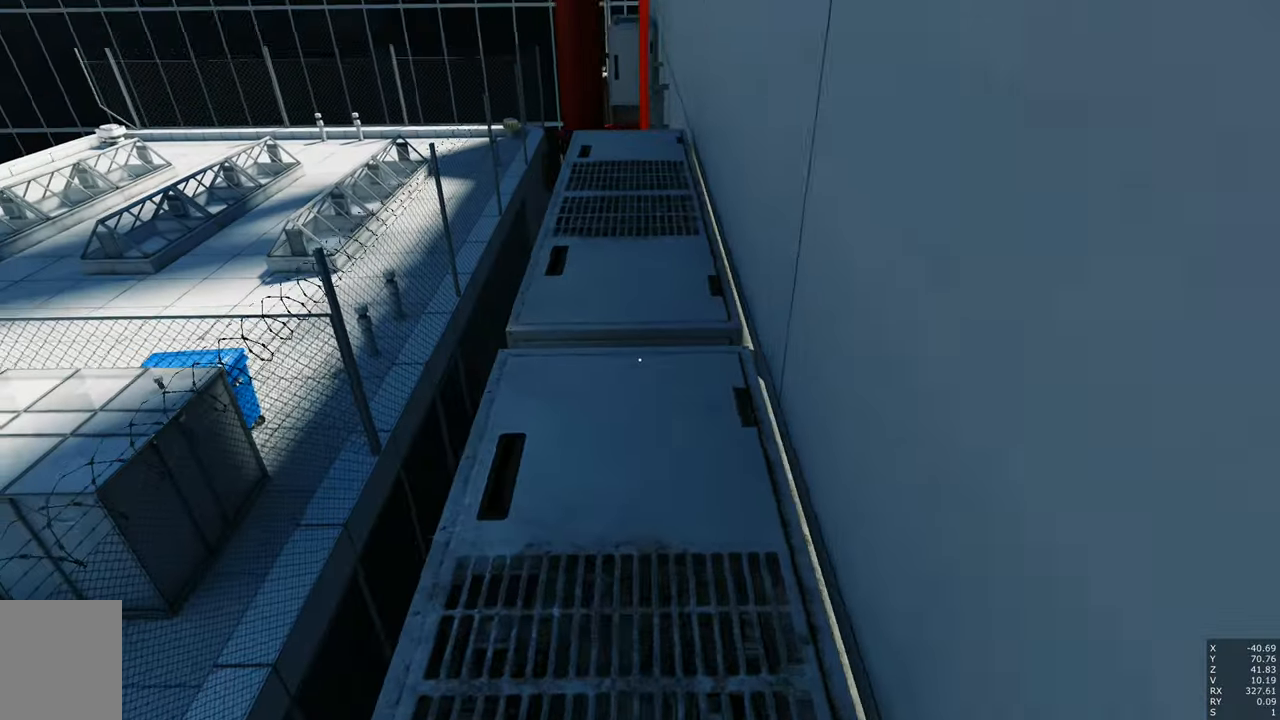
{"keys": [], "mouse": [], "events": [[100, "a", "up"], [100, "w", "up"]]}
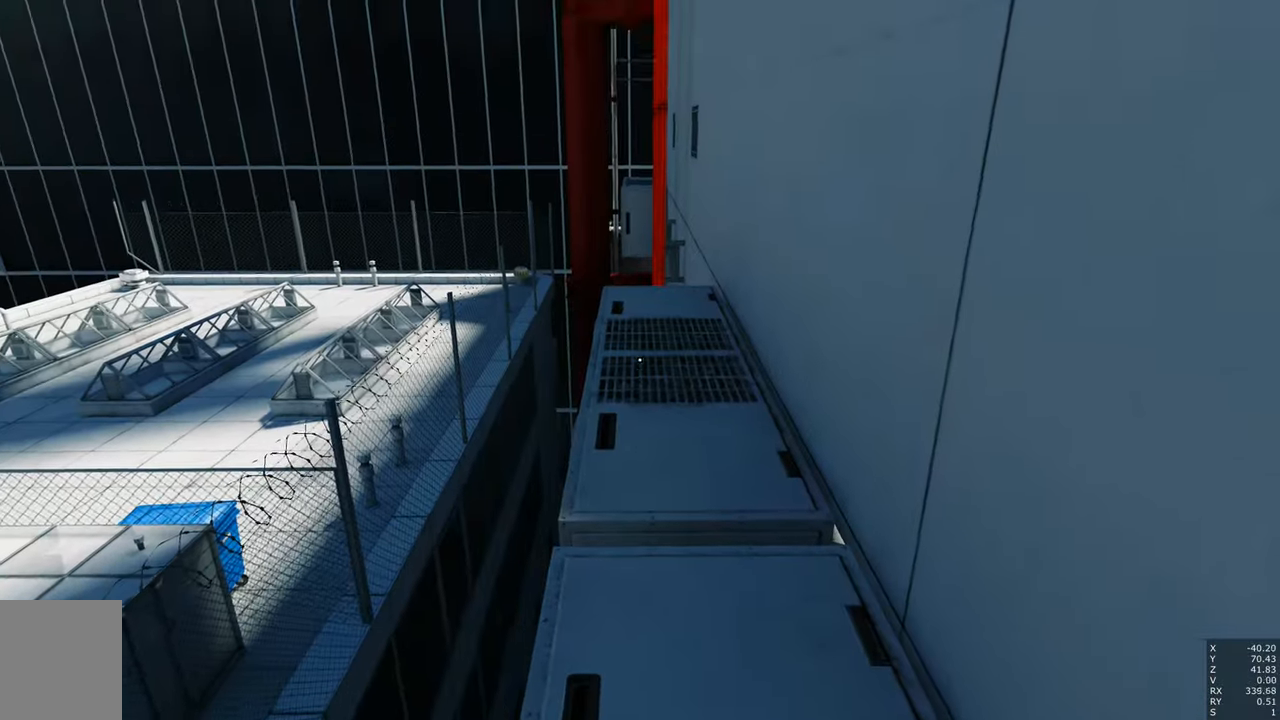
{"keys": [], "mouse": ["right"], "events": [[50, "mouse_right", "down"]]}
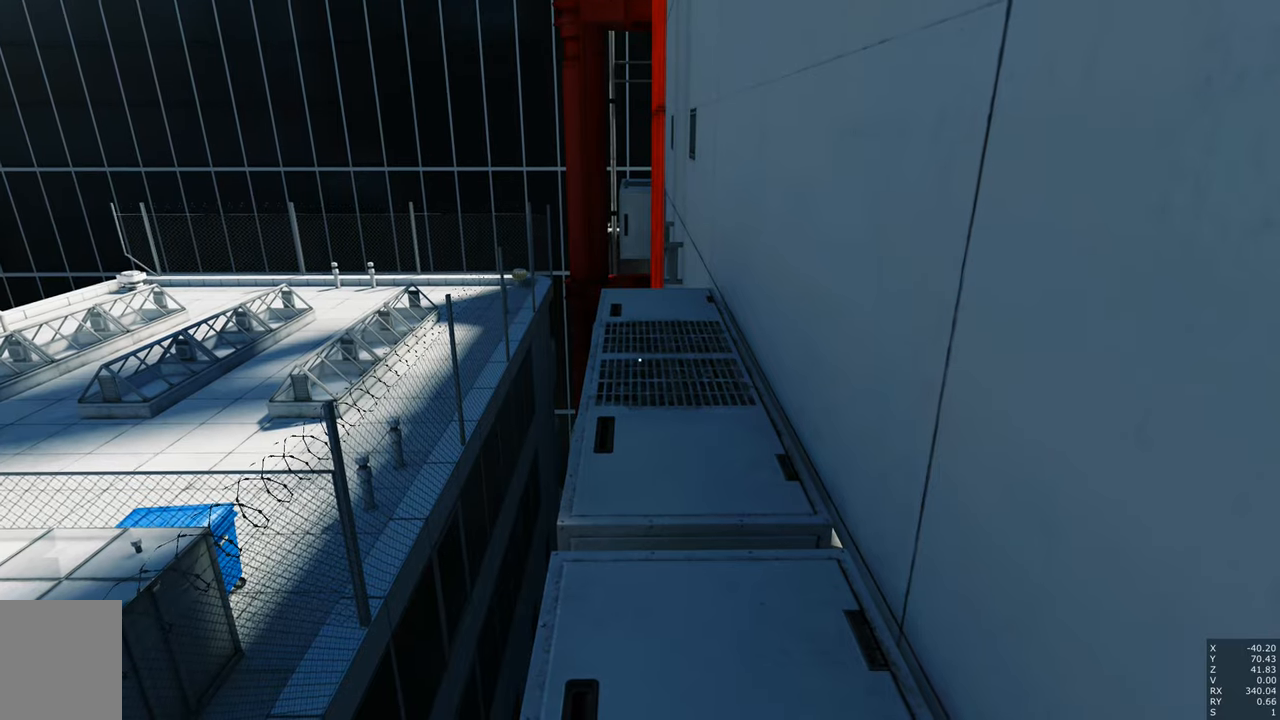
{"keys": ["a", "w"], "mouse": [], "events": [[67, "mouse_right", "up"], [434, "a", "down"], [434, "w", "down"]]}
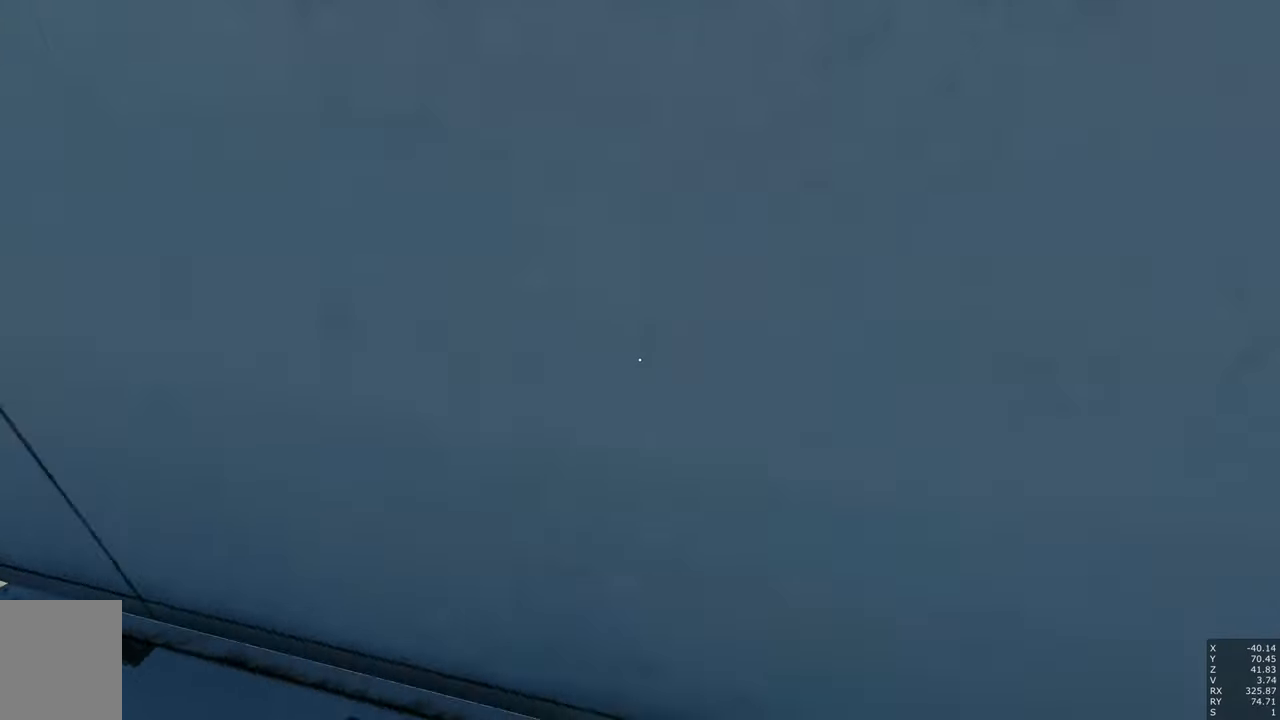
{"keys": ["w"], "mouse": [], "events": [[84, "space", "down"], [317, "space", "up"], [367, "a", "up"]]}
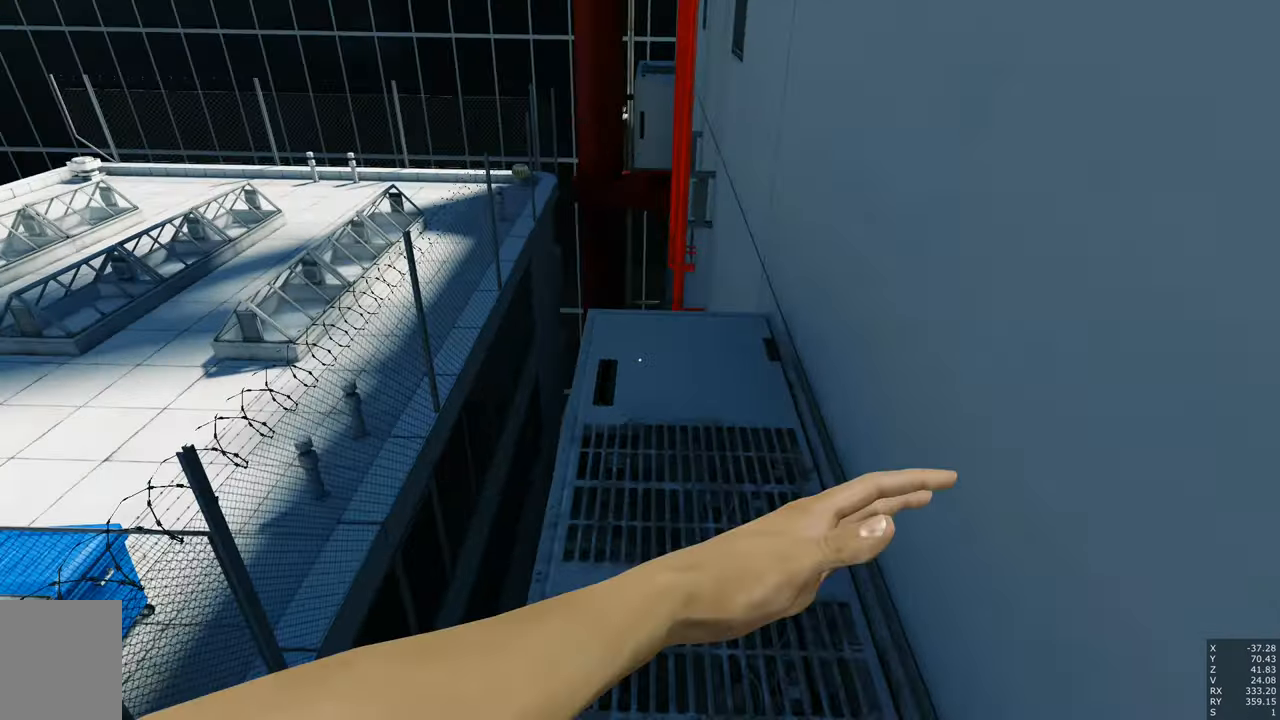
{"keys": ["space", "w"], "mouse": [], "events": [[434, "space", "down"]]}
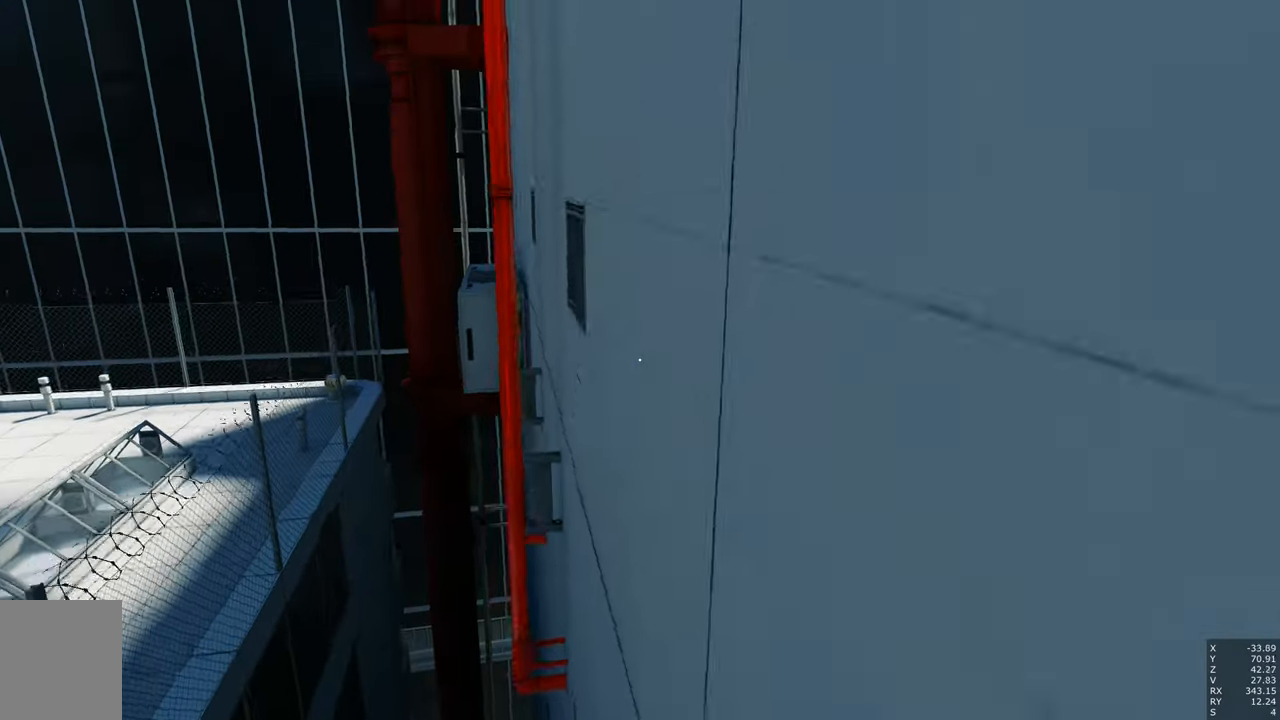
{"keys": [], "mouse": [], "events": [[67, "space", "up"], [167, "w", "up"]]}
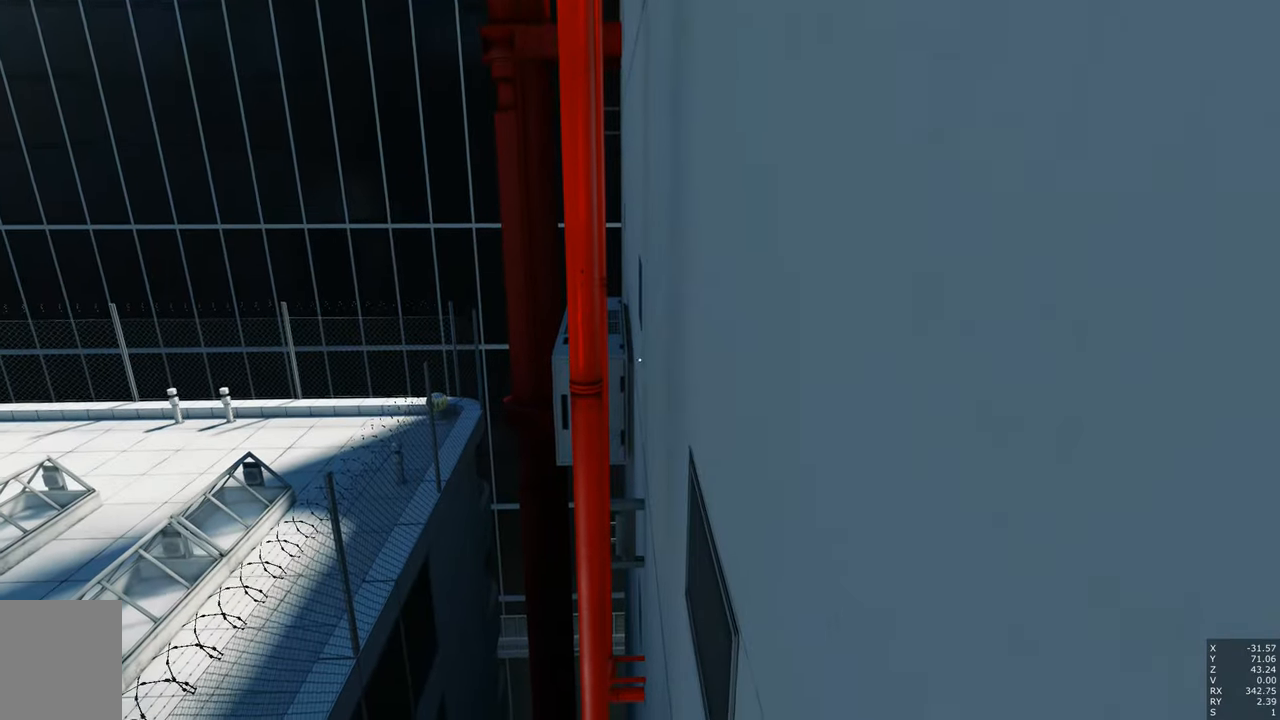
{"keys": [], "mouse": [], "events": [[84, "s", "down"], [267, "s", "up"]]}
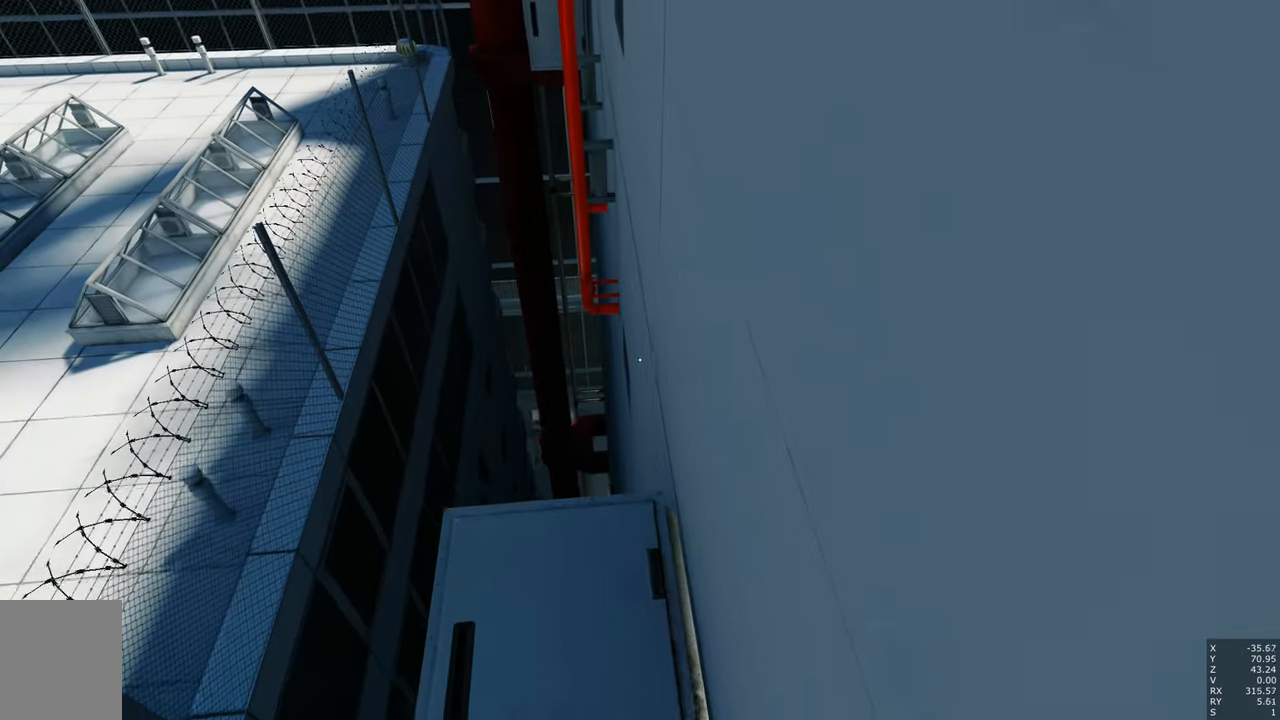
{"keys": [], "mouse": [], "events": []}